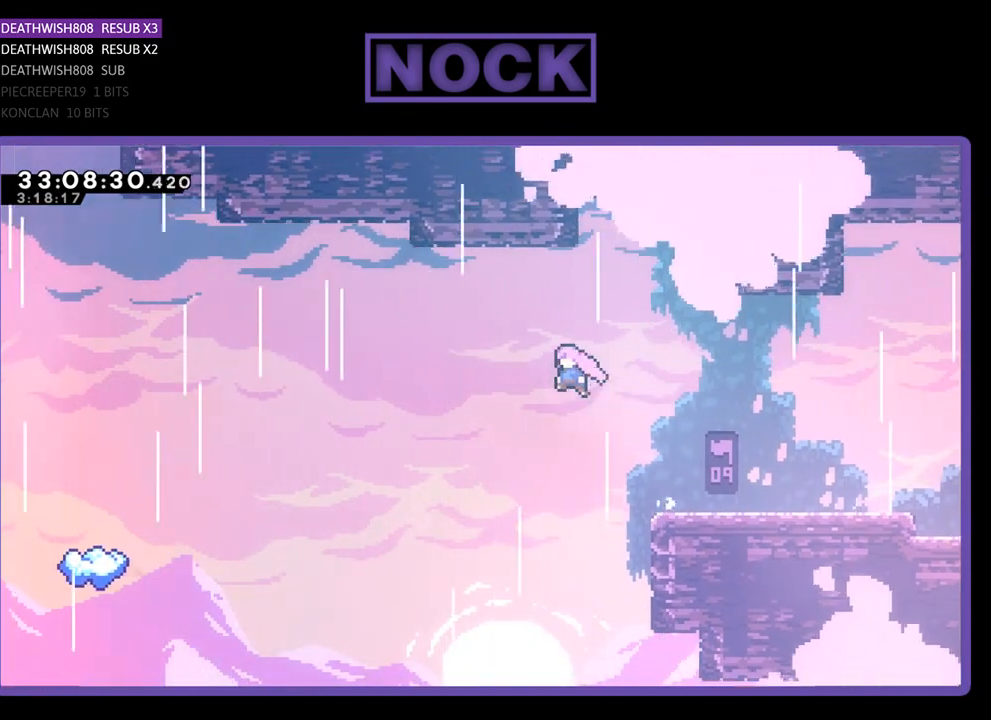
Gameplay with a controller (PlayStation layout); each line is a JSON object with the inputs held at the frame after it. "events" lists button and stick changes between this image and that frame as [ms after this image, input, new state], when the widget could be followed in between. Not read: right_stick.
{"buttons": ["R2", "DPAD_LEFT"], "left_stick": "center", "events": []}
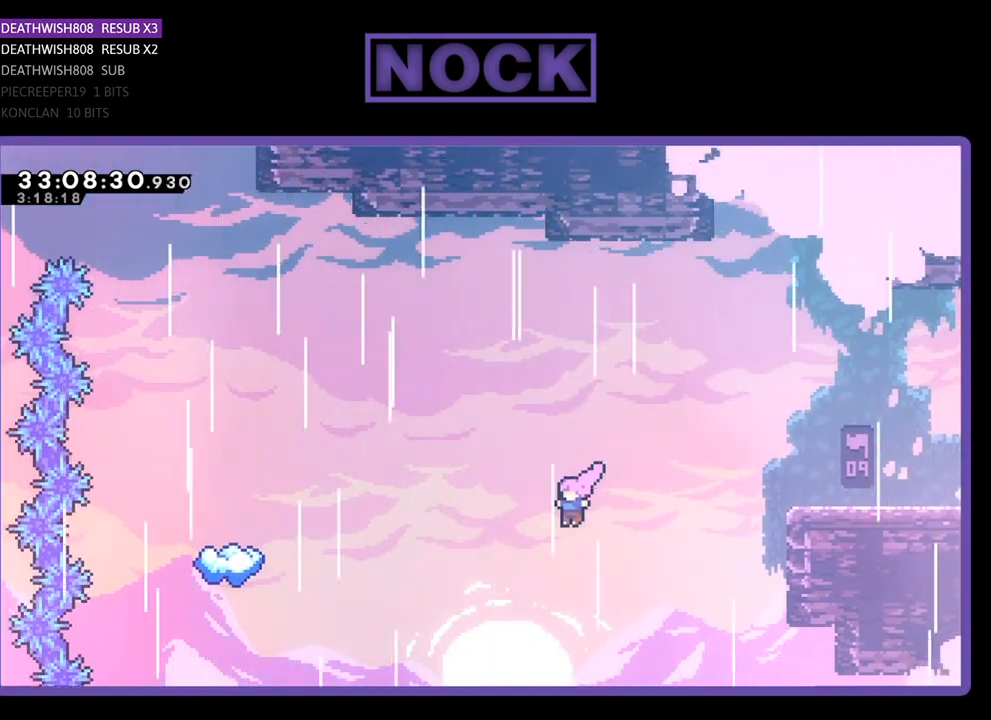
{"buttons": ["CIRCLE", "R2", "DPAD_UP", "DPAD_LEFT"], "left_stick": "center", "events": [[33, "DPAD_UP", "down"], [67, "CIRCLE", "down"], [67, "DPAD_UP", "up"], [233, "DPAD_UP", "down"], [267, "CIRCLE", "up"], [367, "CIRCLE", "down"]]}
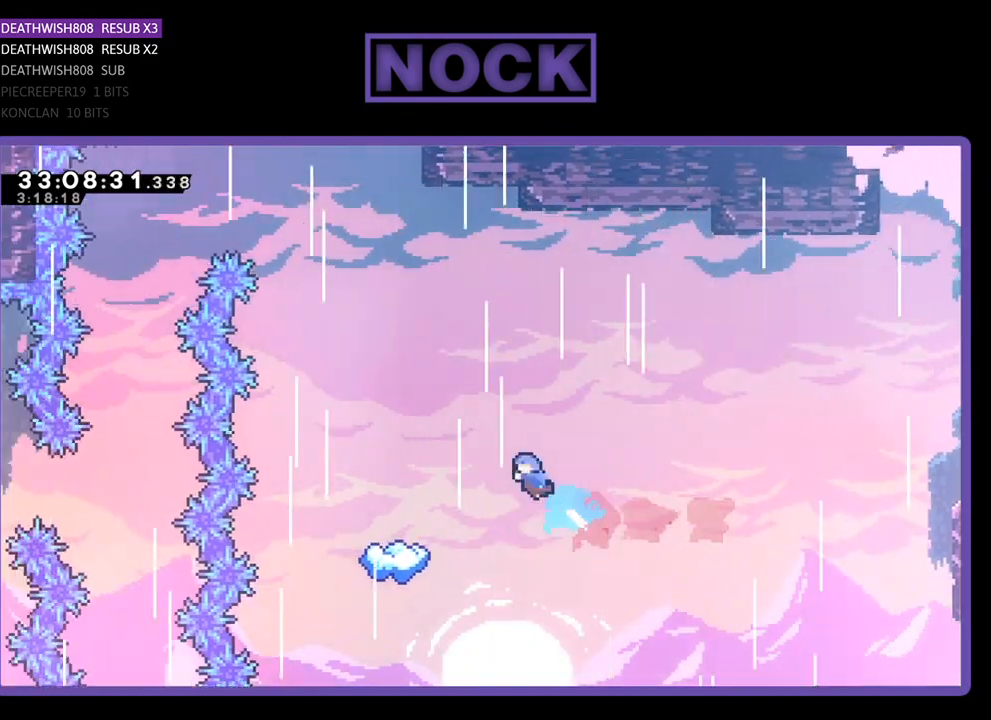
{"buttons": ["R2", "DPAD_LEFT"], "left_stick": "center", "events": [[67, "CIRCLE", "up"], [67, "DPAD_UP", "up"], [200, "DPAD_LEFT", "up"], [333, "DPAD_LEFT", "down"]]}
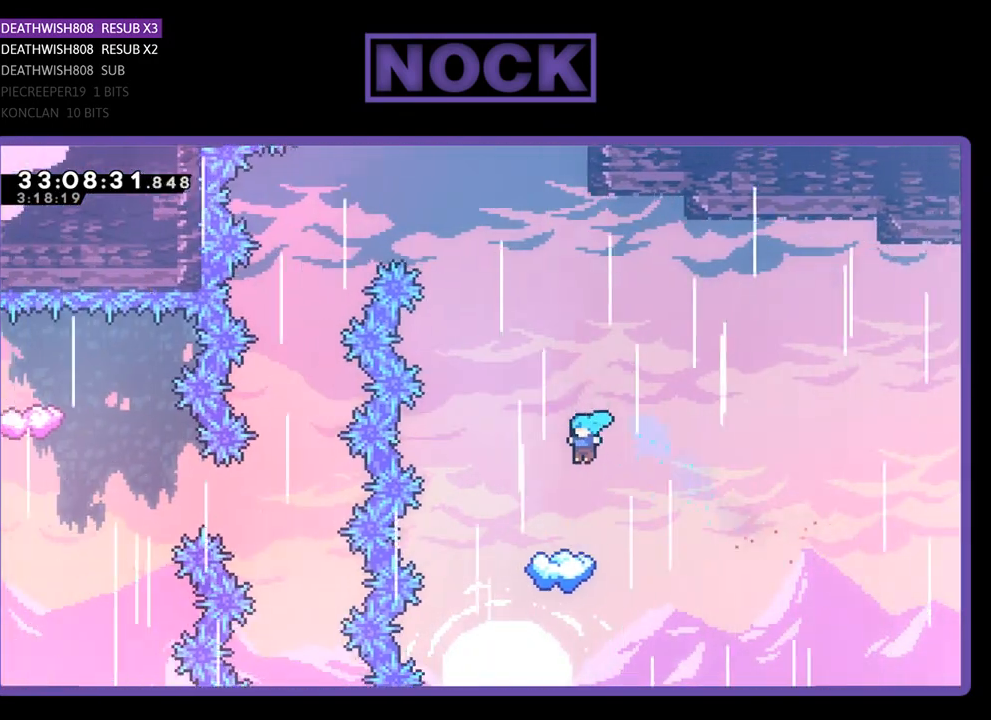
{"buttons": ["R2", "DPAD_UP"], "left_stick": "center", "events": [[133, "DPAD_LEFT", "up"], [400, "DPAD_UP", "down"]]}
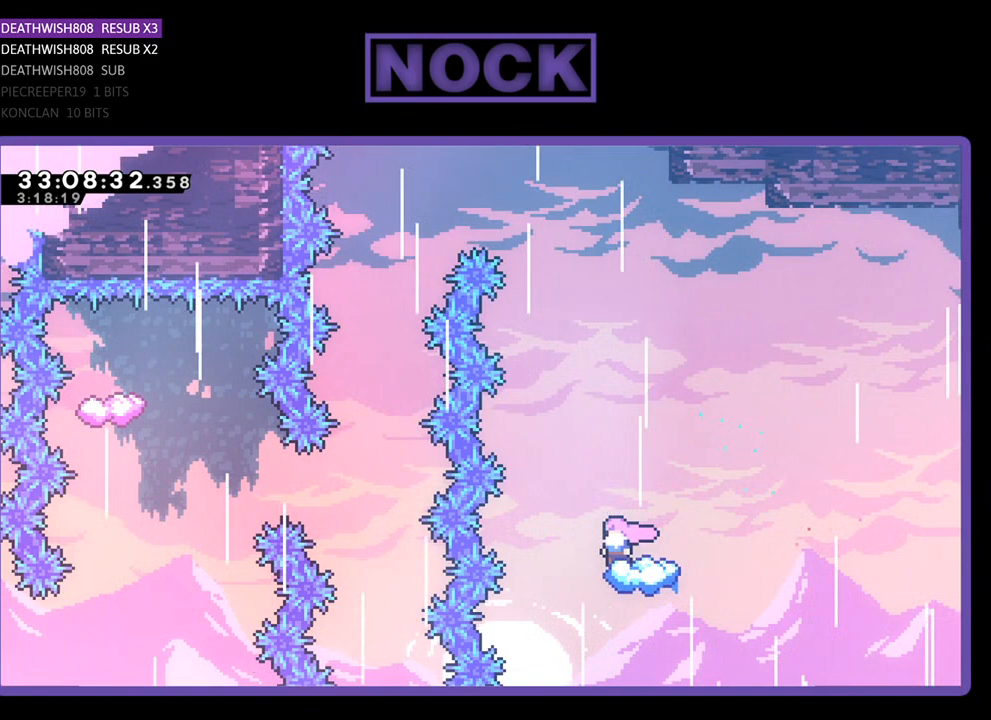
{"buttons": ["CROSS", "R2", "DPAD_UP", "DPAD_LEFT"], "left_stick": "center", "events": [[167, "CROSS", "down"], [267, "DPAD_LEFT", "down"]]}
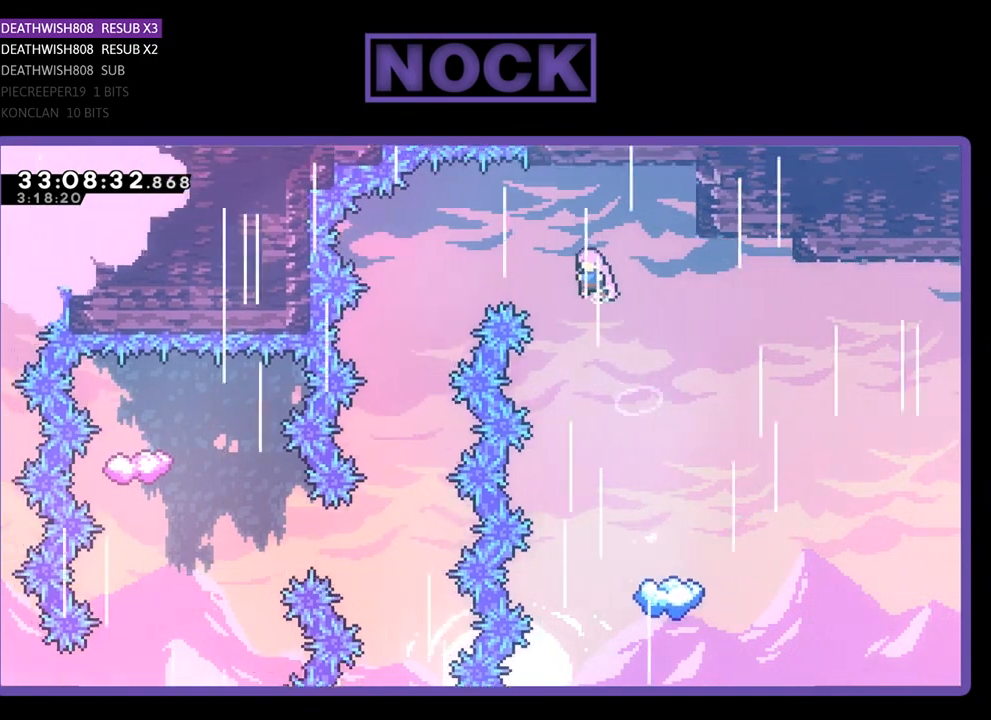
{"buttons": ["CROSS", "R2", "DPAD_UP", "DPAD_LEFT"], "left_stick": "center", "events": []}
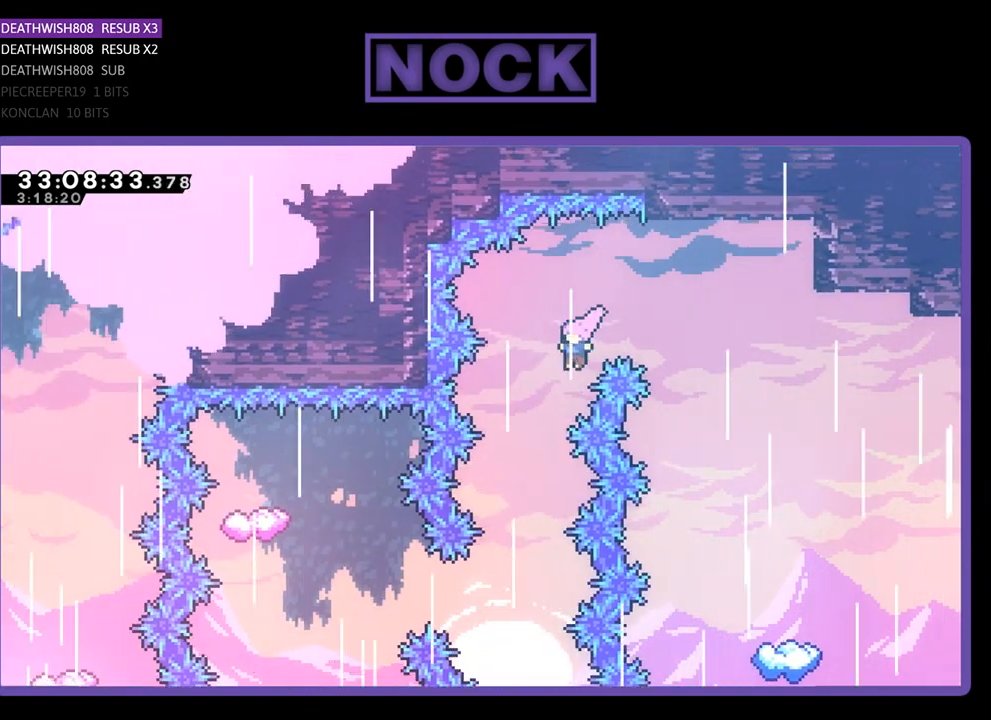
{"buttons": ["R2", "DPAD_LEFT"], "left_stick": "center", "events": [[67, "DPAD_UP", "up"], [133, "CROSS", "up"], [133, "DPAD_LEFT", "up"], [500, "DPAD_LEFT", "down"]]}
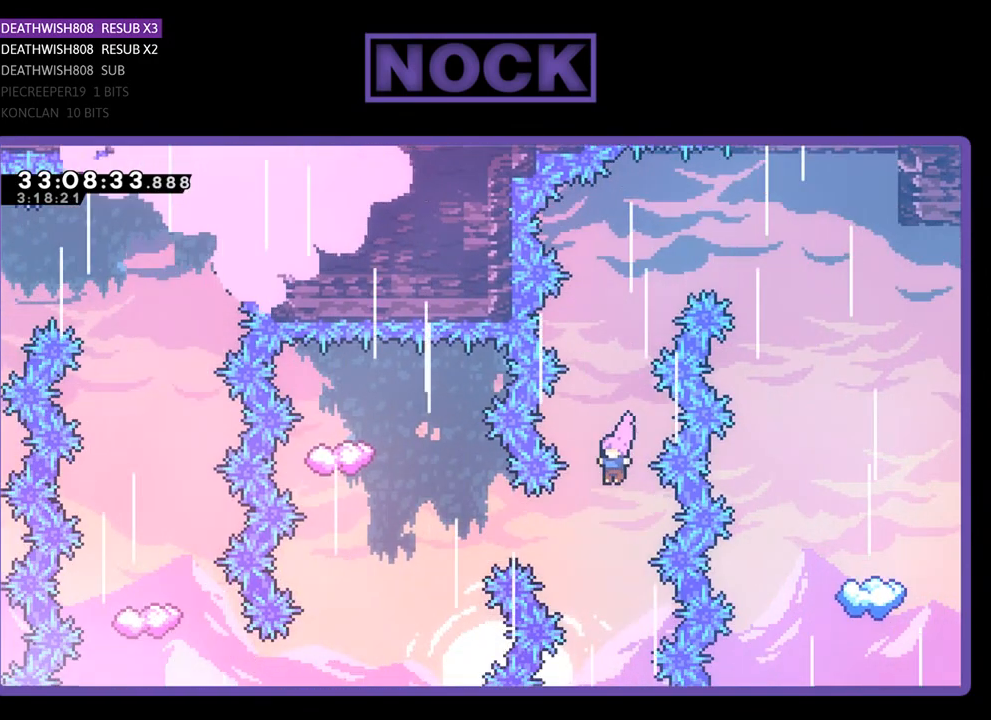
{"buttons": ["R2"], "left_stick": "center", "events": [[167, "CIRCLE", "down"], [433, "CIRCLE", "up"], [500, "DPAD_LEFT", "up"]]}
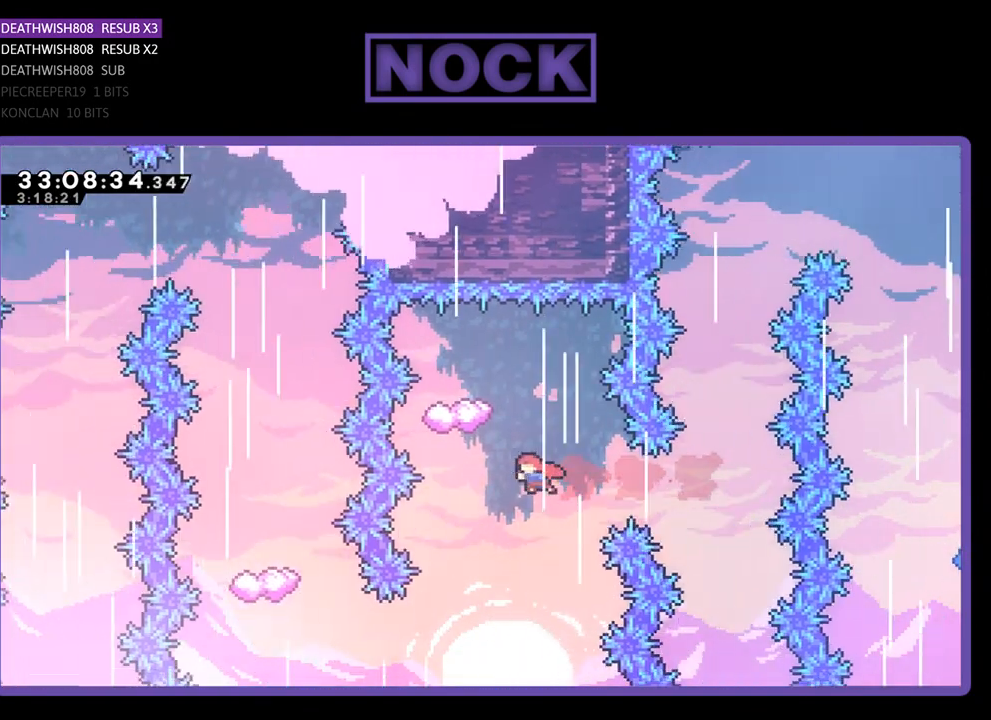
{"buttons": ["R2", "DPAD_LEFT"], "left_stick": "center", "events": [[67, "DPAD_UP", "down"], [100, "CIRCLE", "down"], [333, "CIRCLE", "up"], [400, "DPAD_UP", "up"], [500, "DPAD_LEFT", "down"]]}
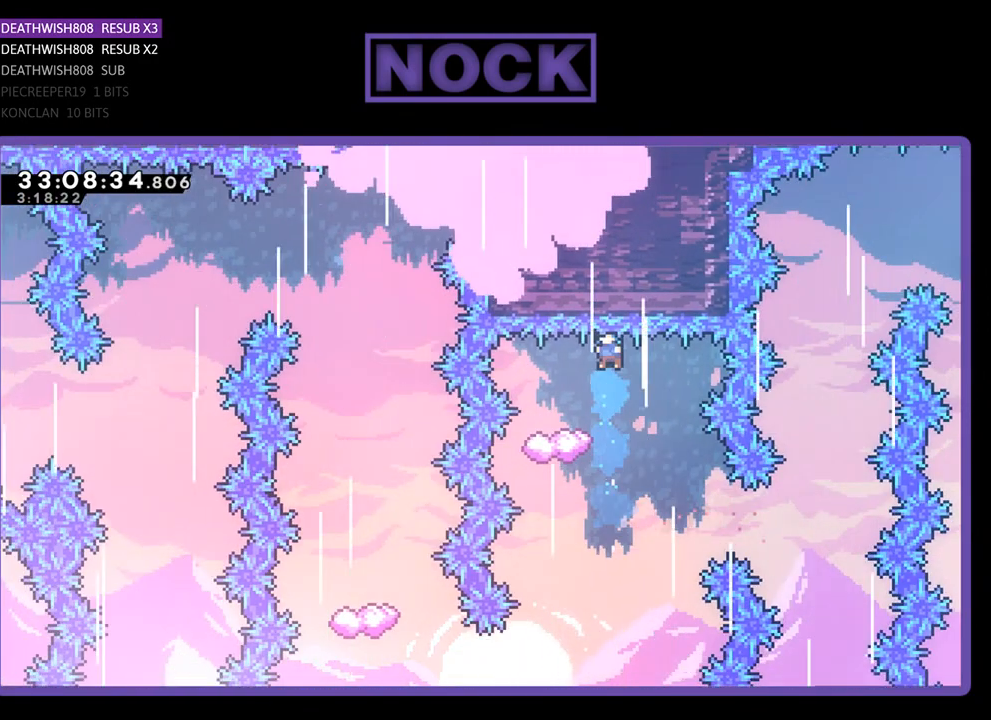
{"buttons": ["R2"], "left_stick": "center", "events": [[100, "DPAD_LEFT", "up"], [300, "DPAD_RIGHT", "down"], [433, "DPAD_RIGHT", "up"]]}
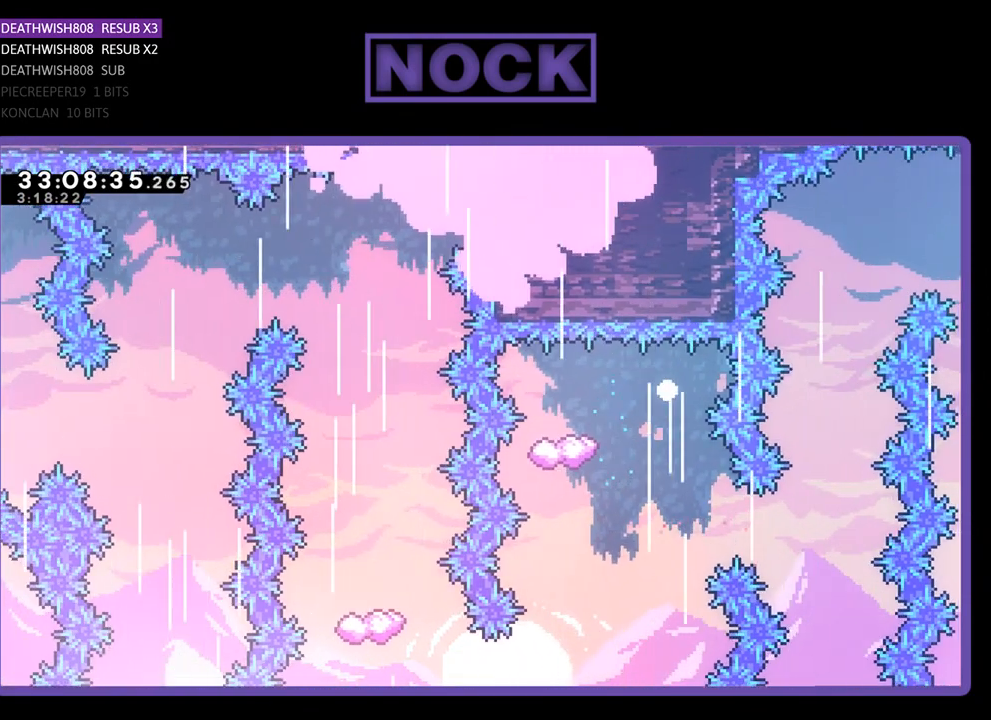
{"buttons": [], "left_stick": "center", "events": [[100, "R2", "up"]]}
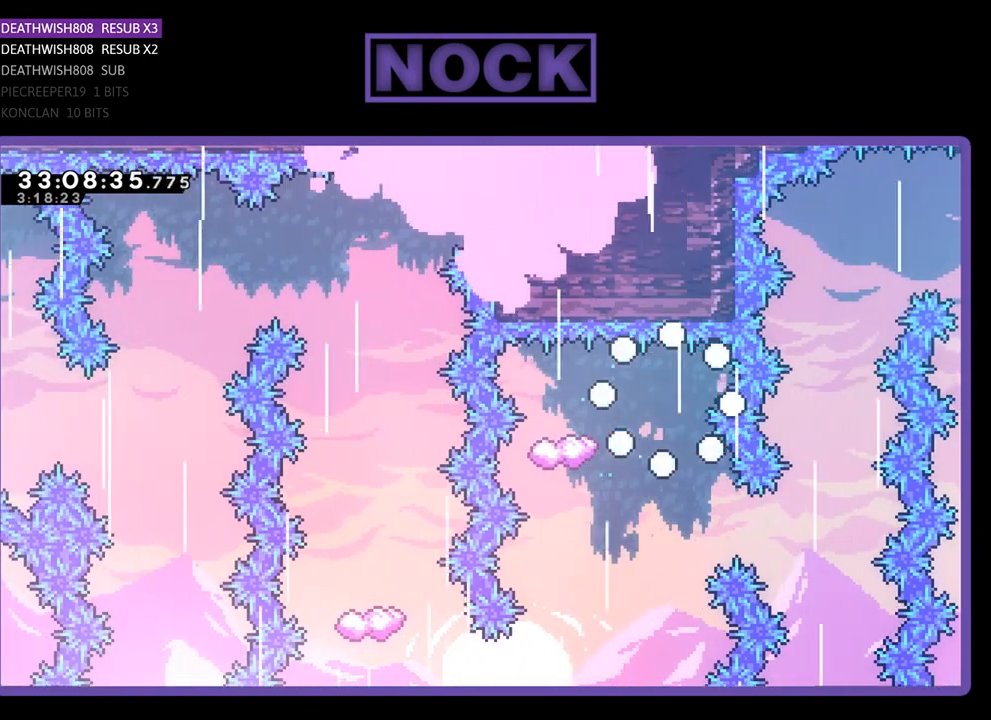
{"buttons": [], "left_stick": "center", "events": []}
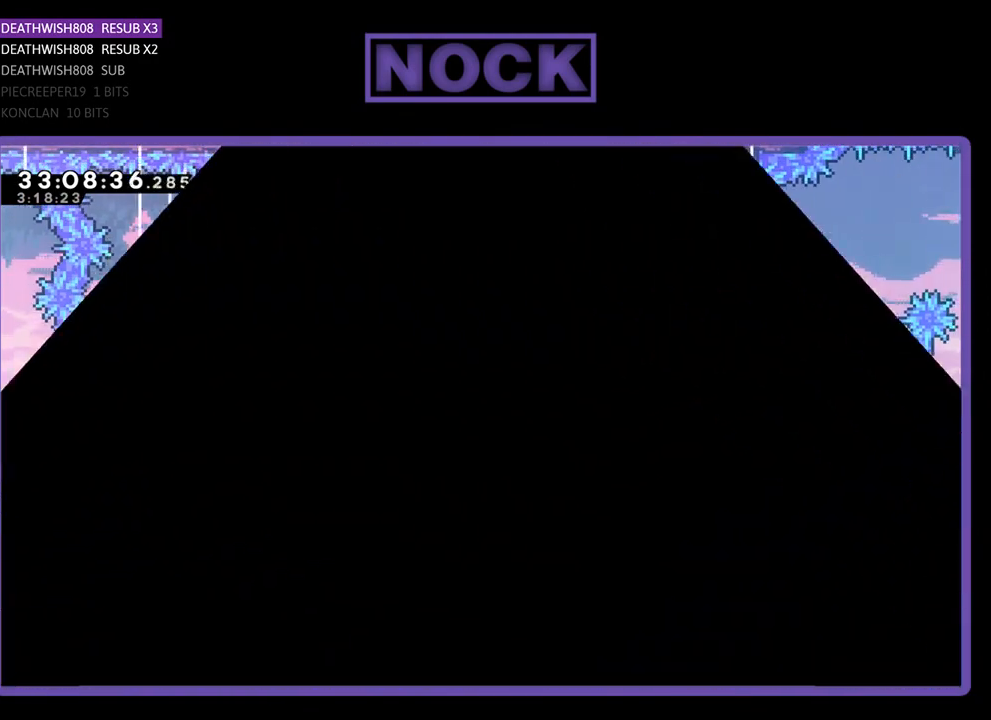
{"buttons": ["R2"], "left_stick": "center", "events": [[167, "R2", "down"]]}
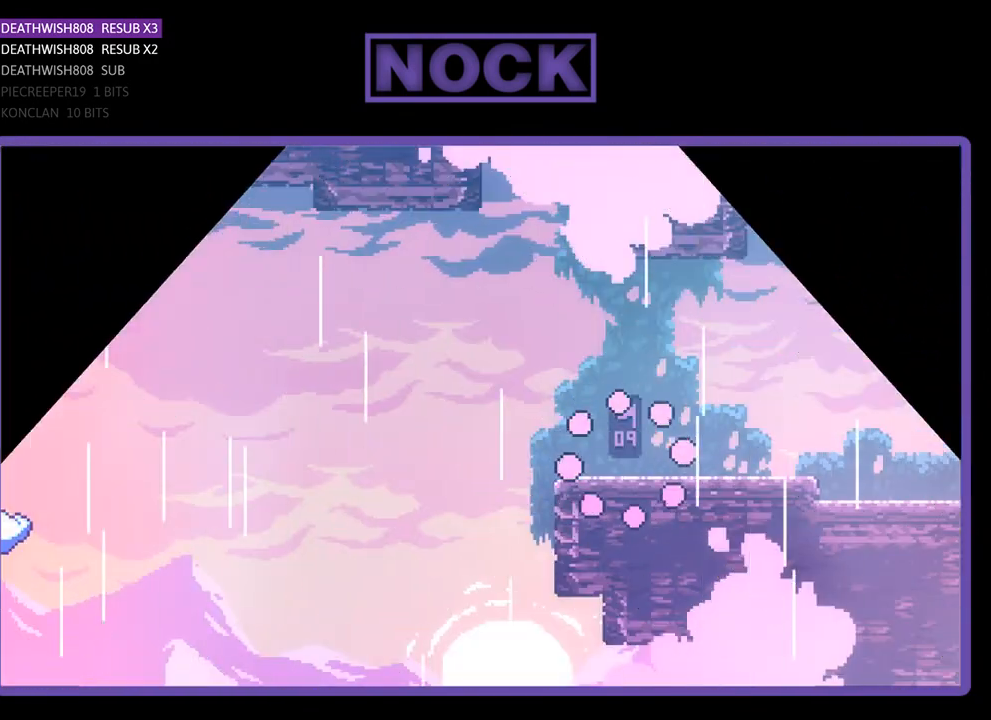
{"buttons": ["R2", "DPAD_LEFT"], "left_stick": "center", "events": [[67, "DPAD_LEFT", "down"]]}
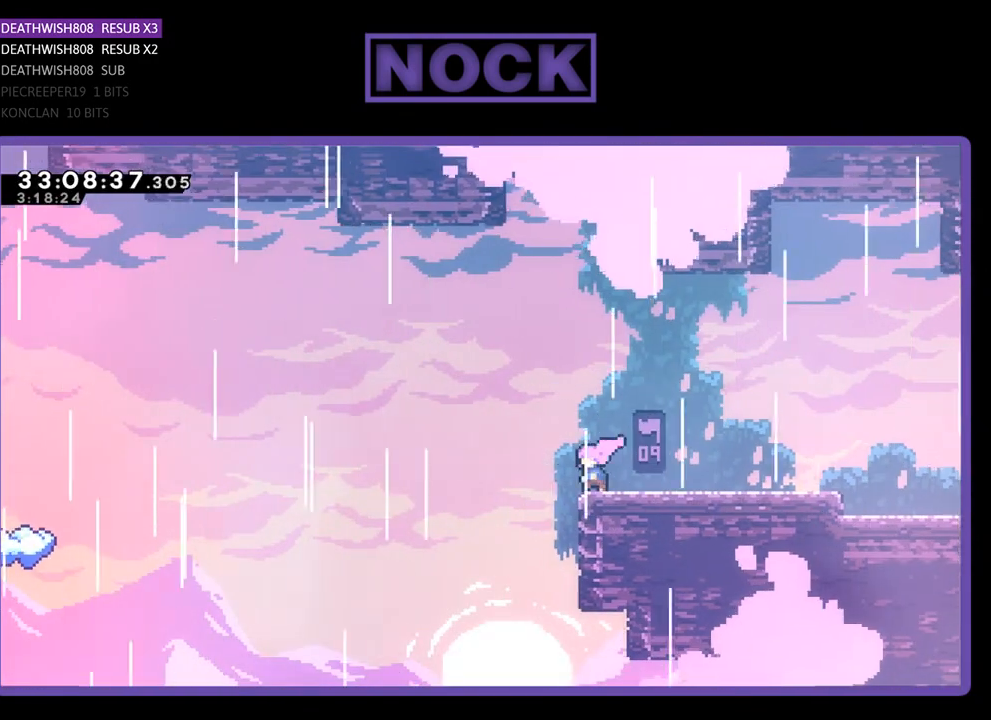
{"buttons": ["R2", "DPAD_UP", "DPAD_LEFT"], "left_stick": "center", "events": [[67, "CROSS", "down"], [133, "DPAD_UP", "down"], [200, "CROSS", "up"]]}
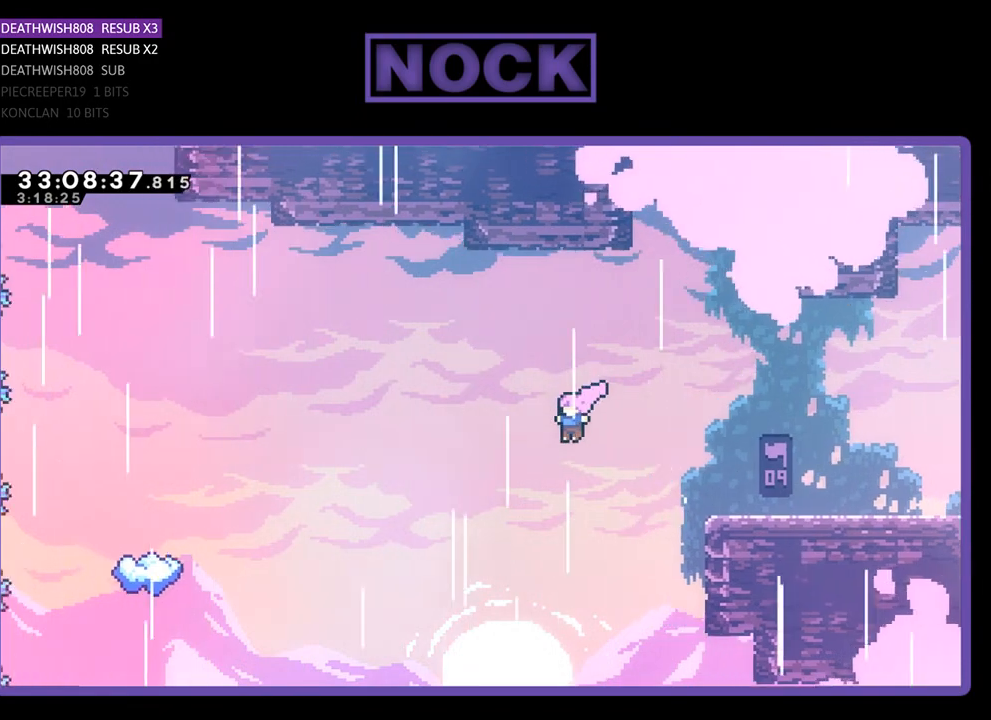
{"buttons": ["CIRCLE", "R2", "DPAD_UP", "DPAD_LEFT"], "left_stick": "center", "events": [[400, "CIRCLE", "down"]]}
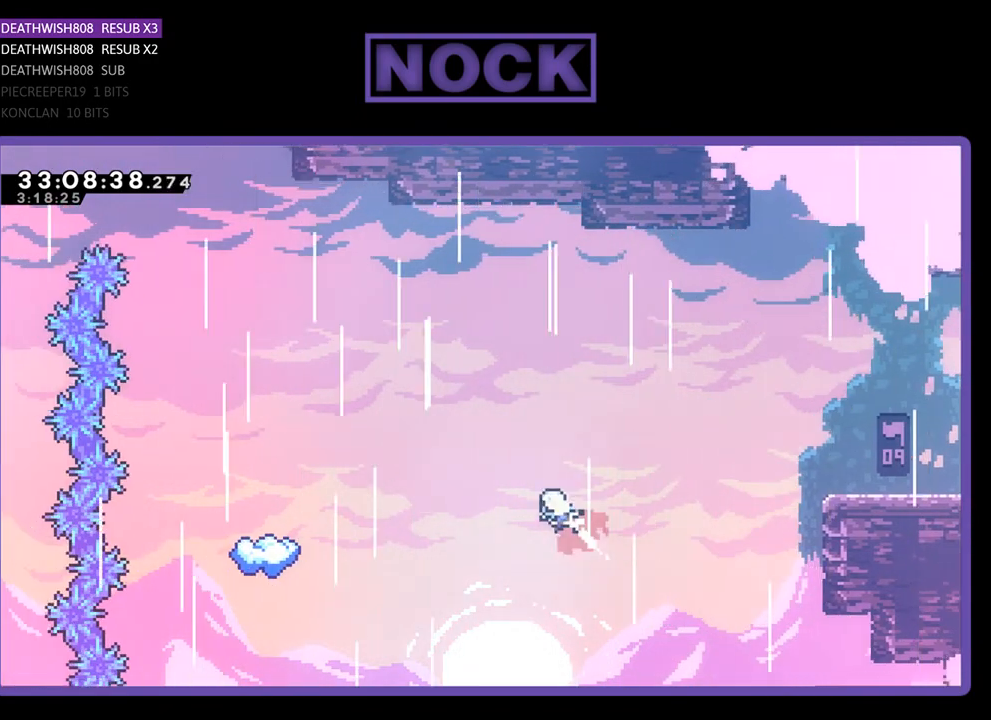
{"buttons": ["R2", "DPAD_LEFT"], "left_stick": "center", "events": [[67, "CIRCLE", "up"], [167, "CIRCLE", "down"], [300, "CIRCLE", "up"], [333, "DPAD_UP", "up"]]}
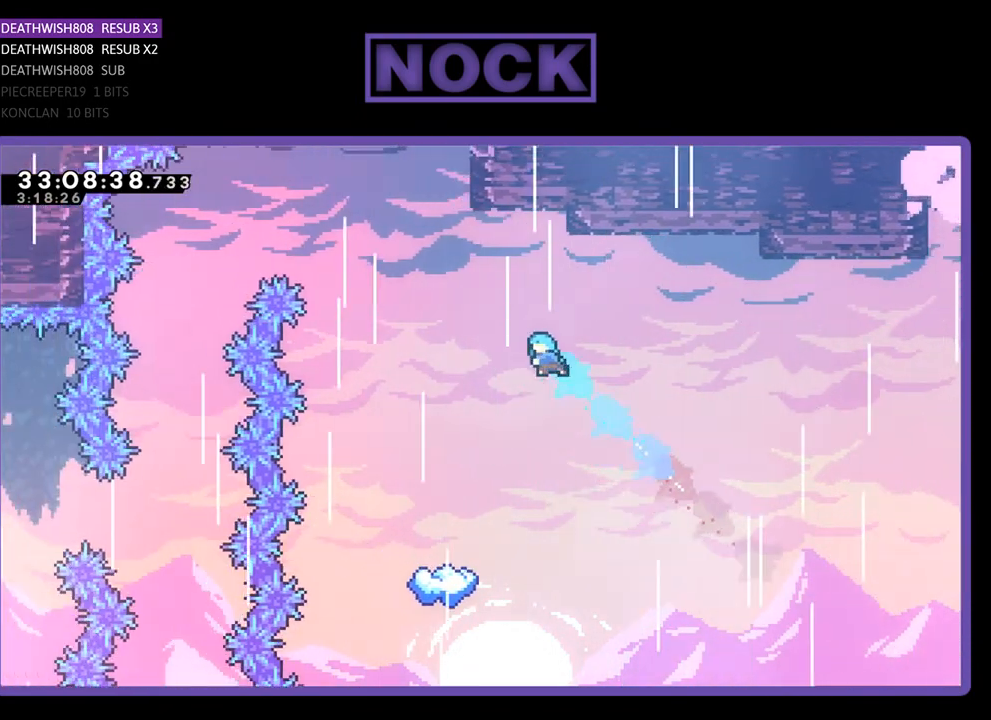
{"buttons": ["R2"], "left_stick": "center", "events": [[400, "DPAD_LEFT", "up"]]}
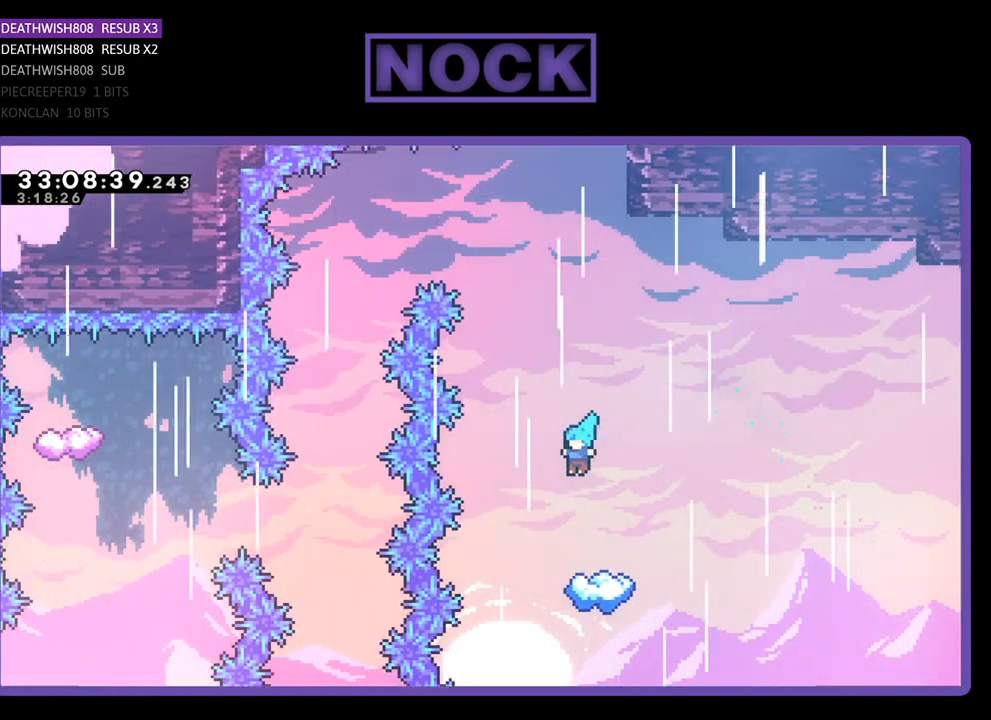
{"buttons": ["R2", "DPAD_UP"], "left_stick": "center", "events": [[400, "DPAD_UP", "down"]]}
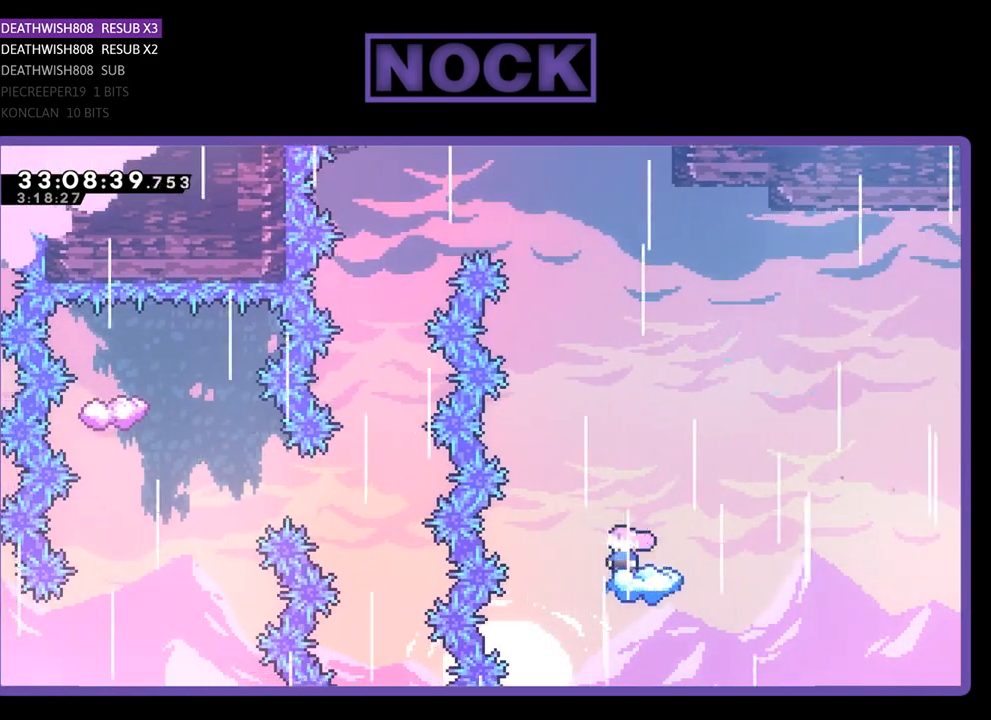
{"buttons": ["CROSS", "R2", "DPAD_UP", "DPAD_LEFT"], "left_stick": "center", "events": [[133, "CROSS", "down"], [300, "DPAD_LEFT", "down"]]}
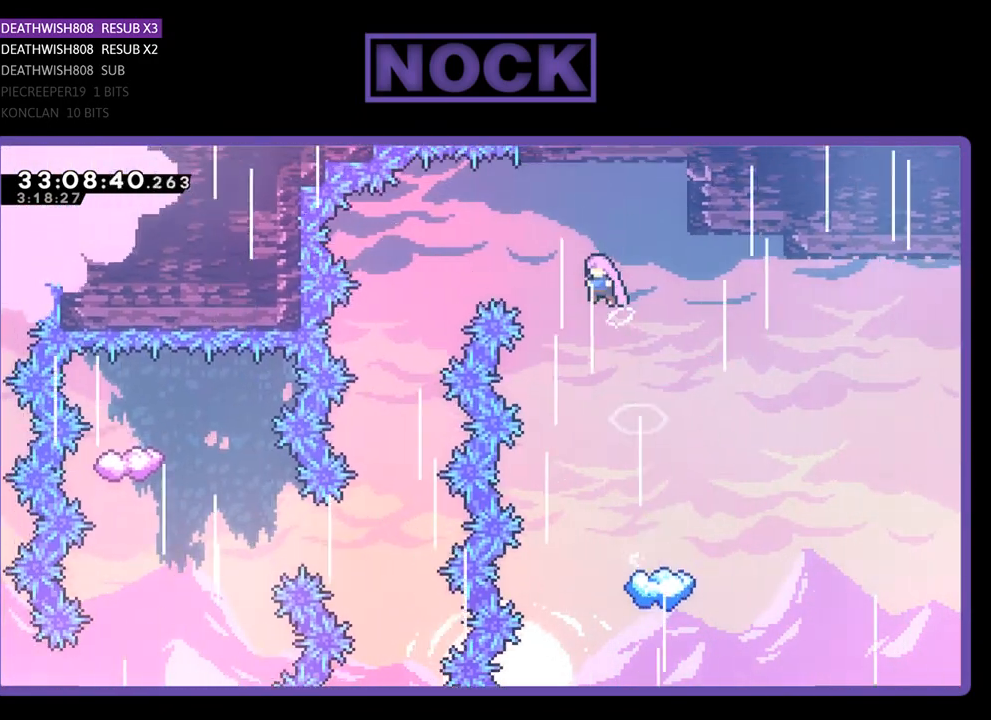
{"buttons": ["CROSS", "R2", "DPAD_UP", "DPAD_LEFT"], "left_stick": "center", "events": []}
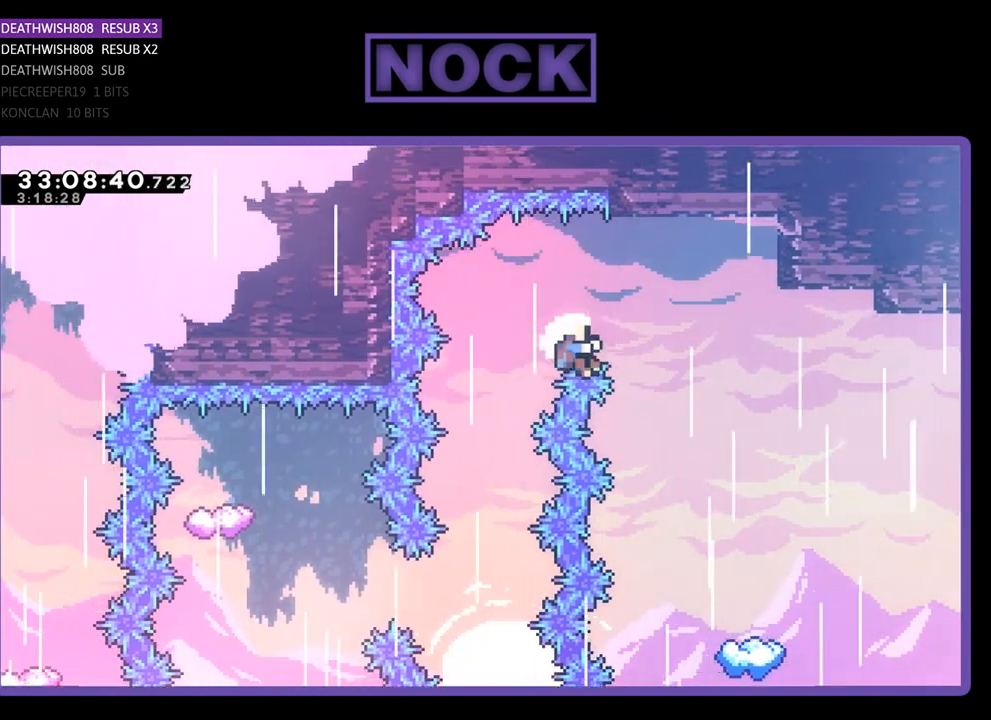
{"buttons": [], "left_stick": "center", "events": [[100, "DPAD_LEFT", "up"], [100, "DPAD_UP", "up"], [167, "R2", "up"], [200, "CROSS", "up"]]}
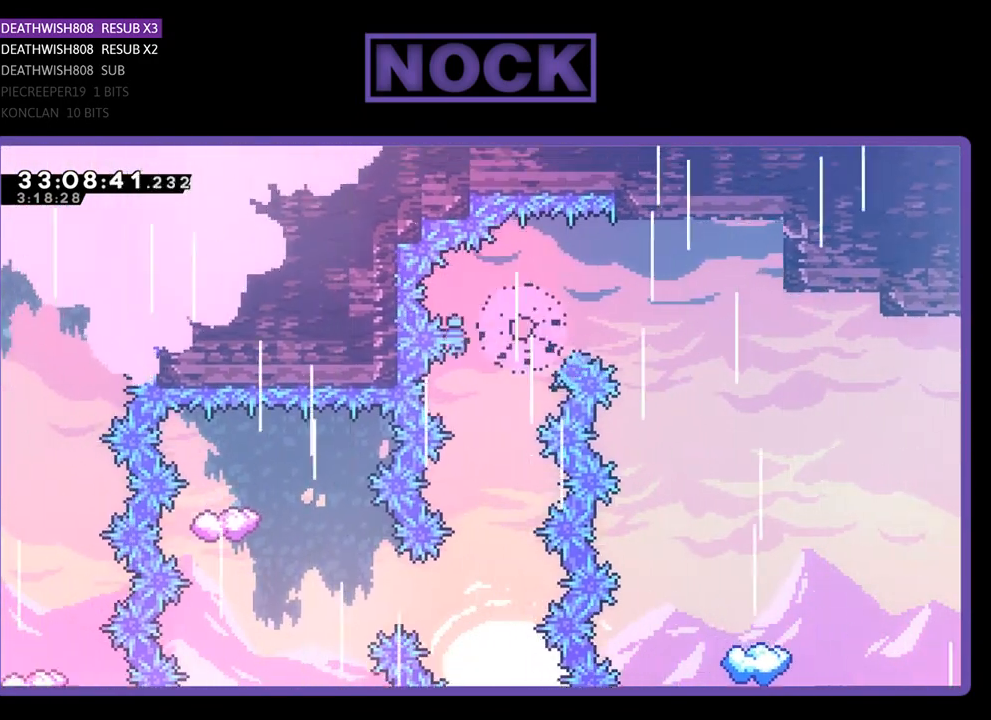
{"buttons": [], "left_stick": "center", "events": []}
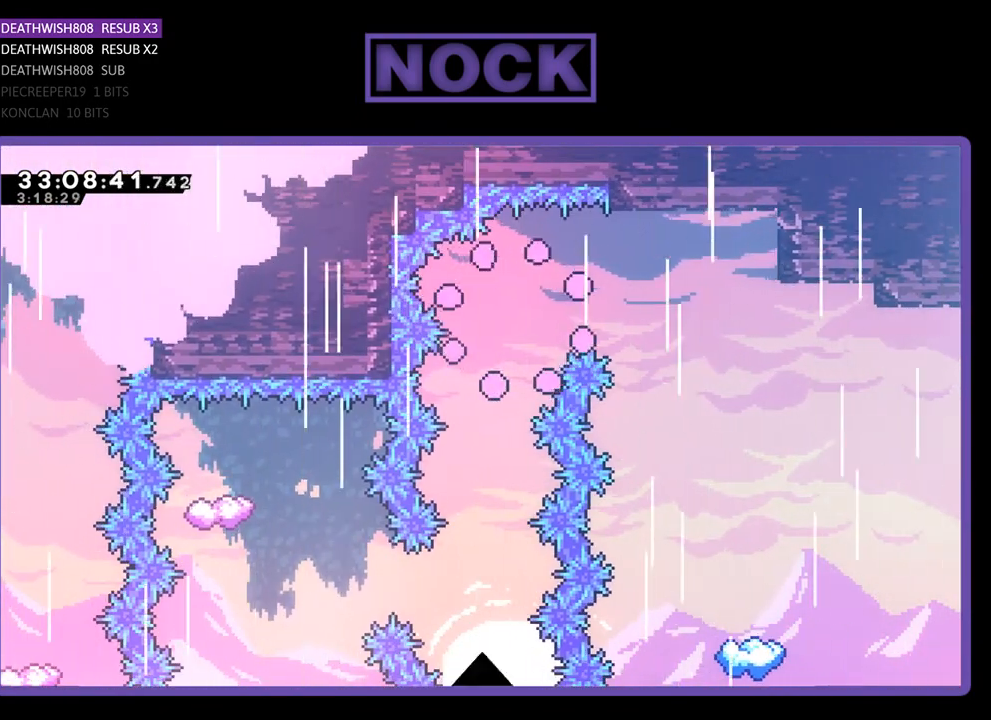
{"buttons": [], "left_stick": "center", "events": []}
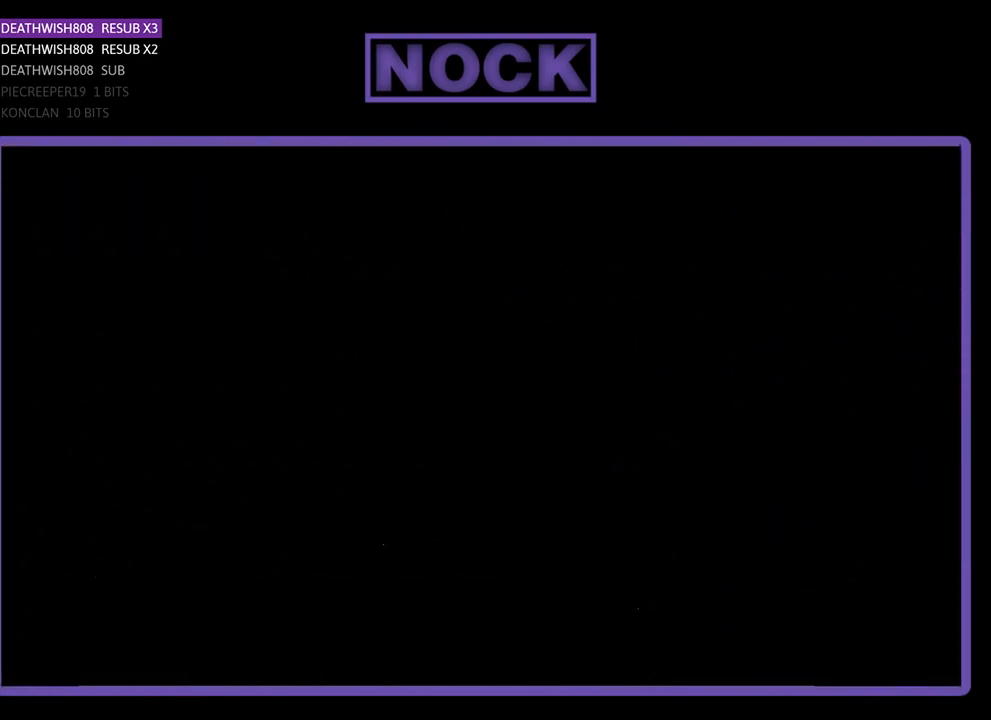
{"buttons": ["R2", "DPAD_LEFT"], "left_stick": "center", "events": [[300, "R2", "down"], [500, "DPAD_LEFT", "down"]]}
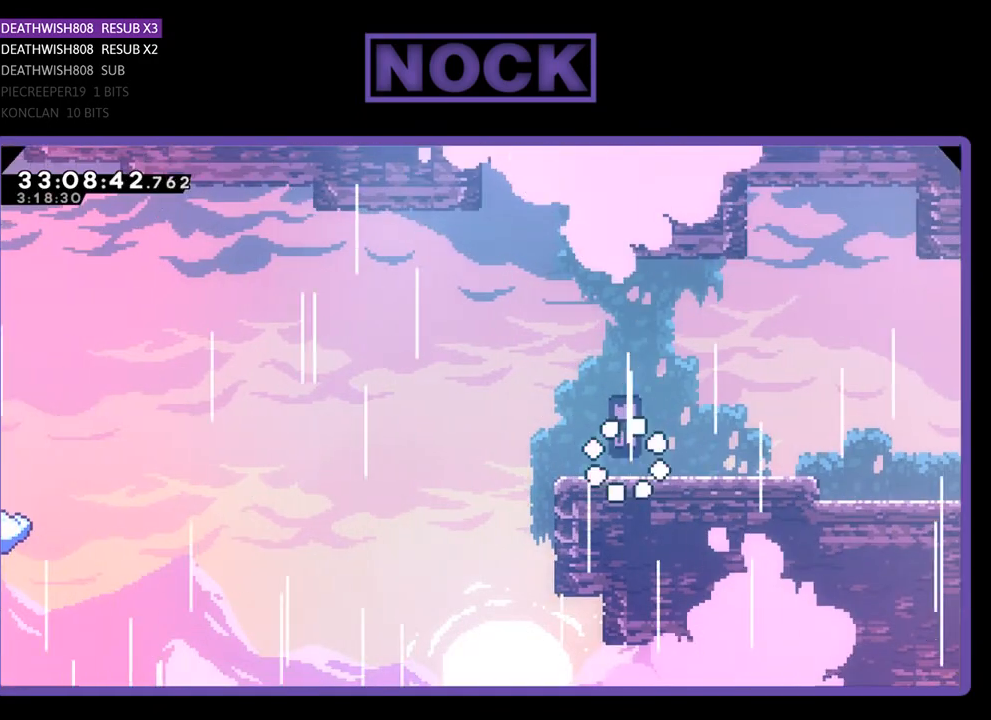
{"buttons": ["CROSS", "R2", "DPAD_LEFT"], "left_stick": "center", "events": [[433, "CROSS", "down"]]}
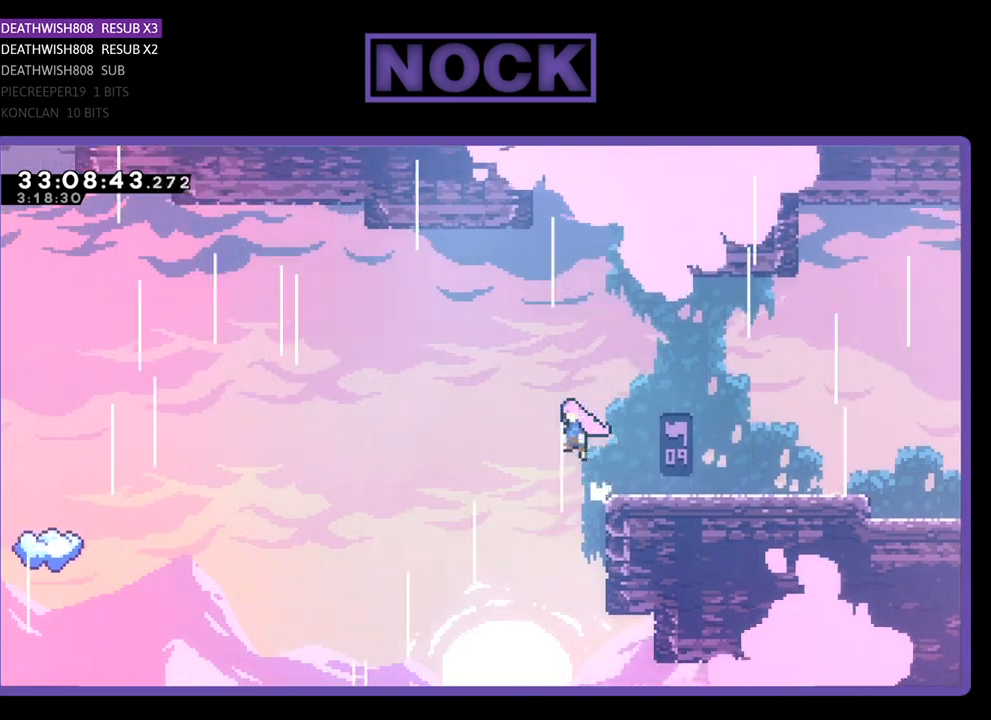
{"buttons": ["R2", "DPAD_UP", "DPAD_LEFT"], "left_stick": "center", "events": [[133, "CROSS", "up"], [500, "DPAD_UP", "down"]]}
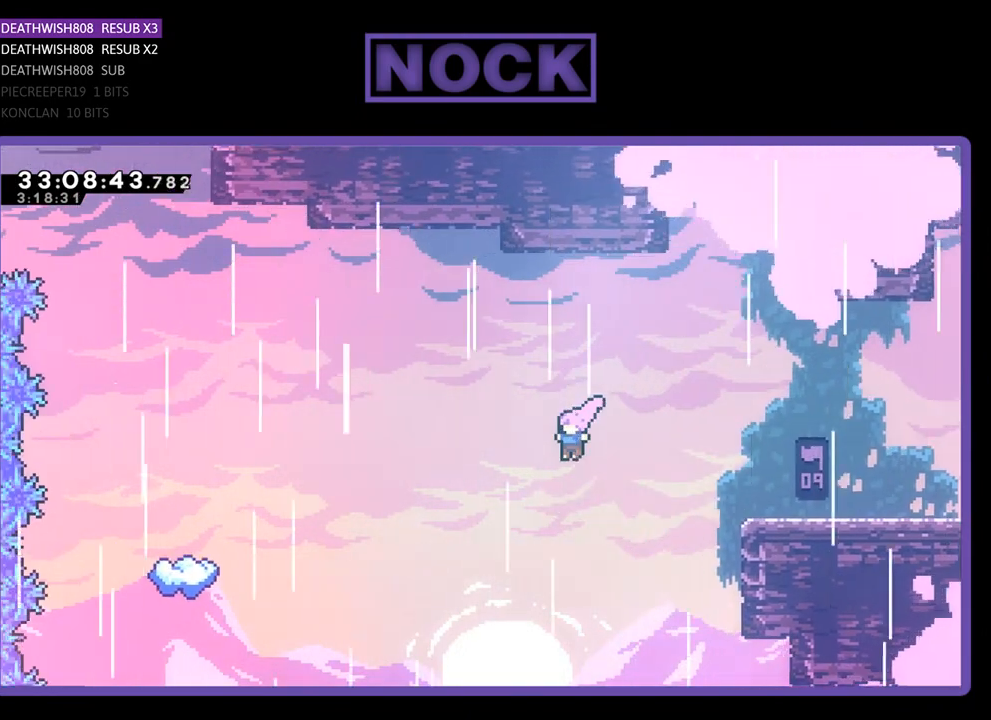
{"buttons": ["CIRCLE", "R2", "DPAD_UP", "DPAD_LEFT"], "left_stick": "center", "events": [[433, "CIRCLE", "down"]]}
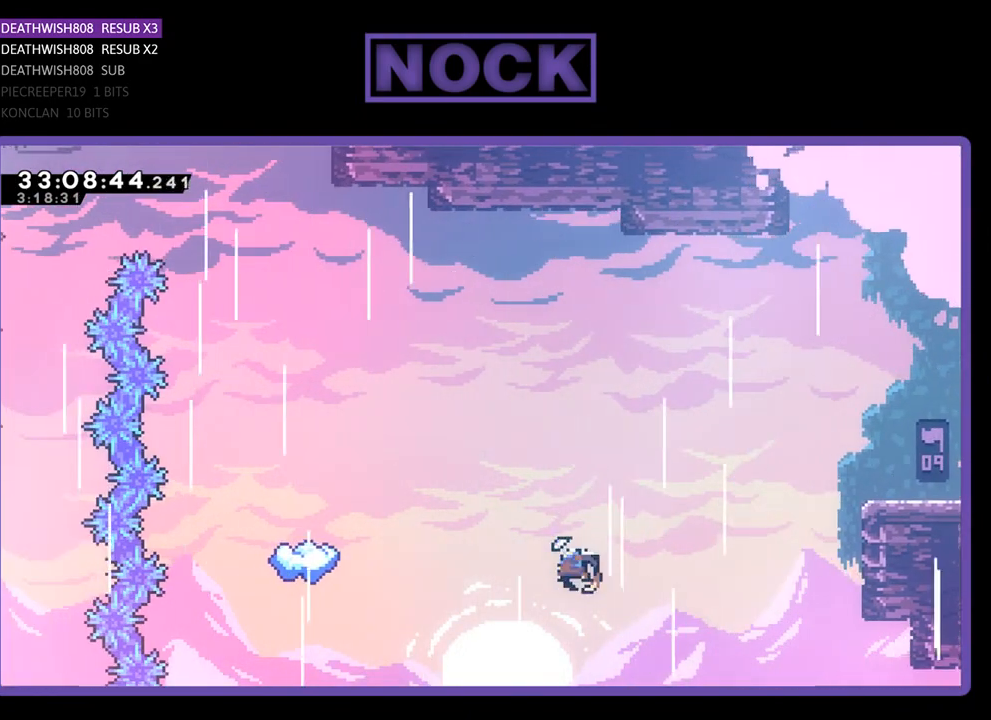
{"buttons": ["R2", "DPAD_LEFT"], "left_stick": "center", "events": [[167, "CIRCLE", "up"], [267, "CIRCLE", "down"], [367, "DPAD_UP", "up"], [433, "CIRCLE", "up"]]}
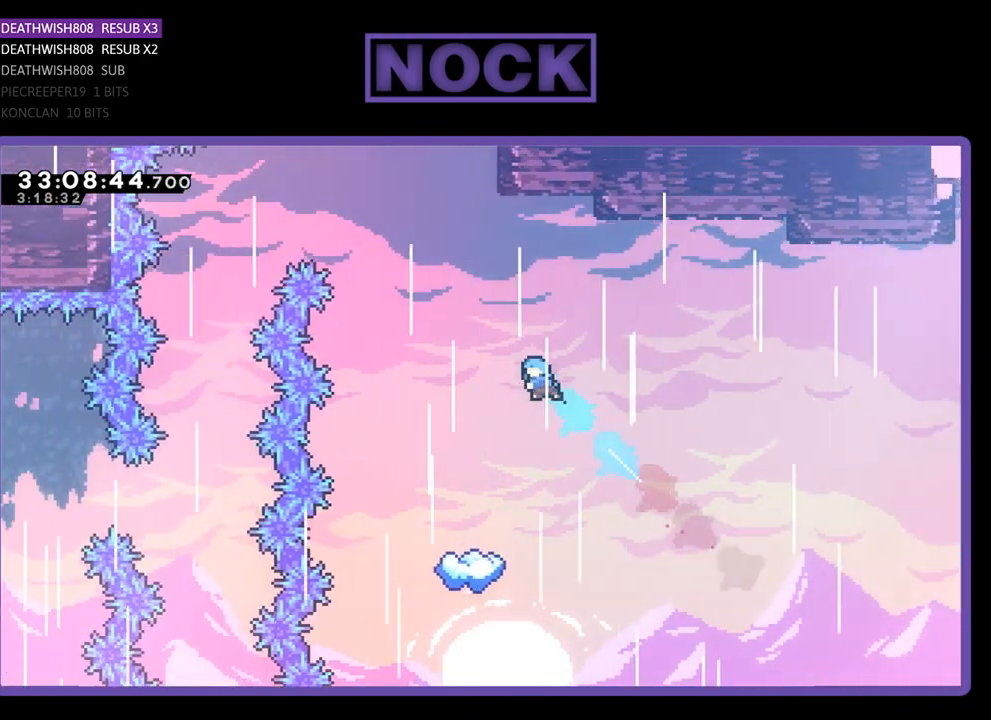
{"buttons": ["R2"], "left_stick": "center", "events": [[300, "DPAD_LEFT", "up"]]}